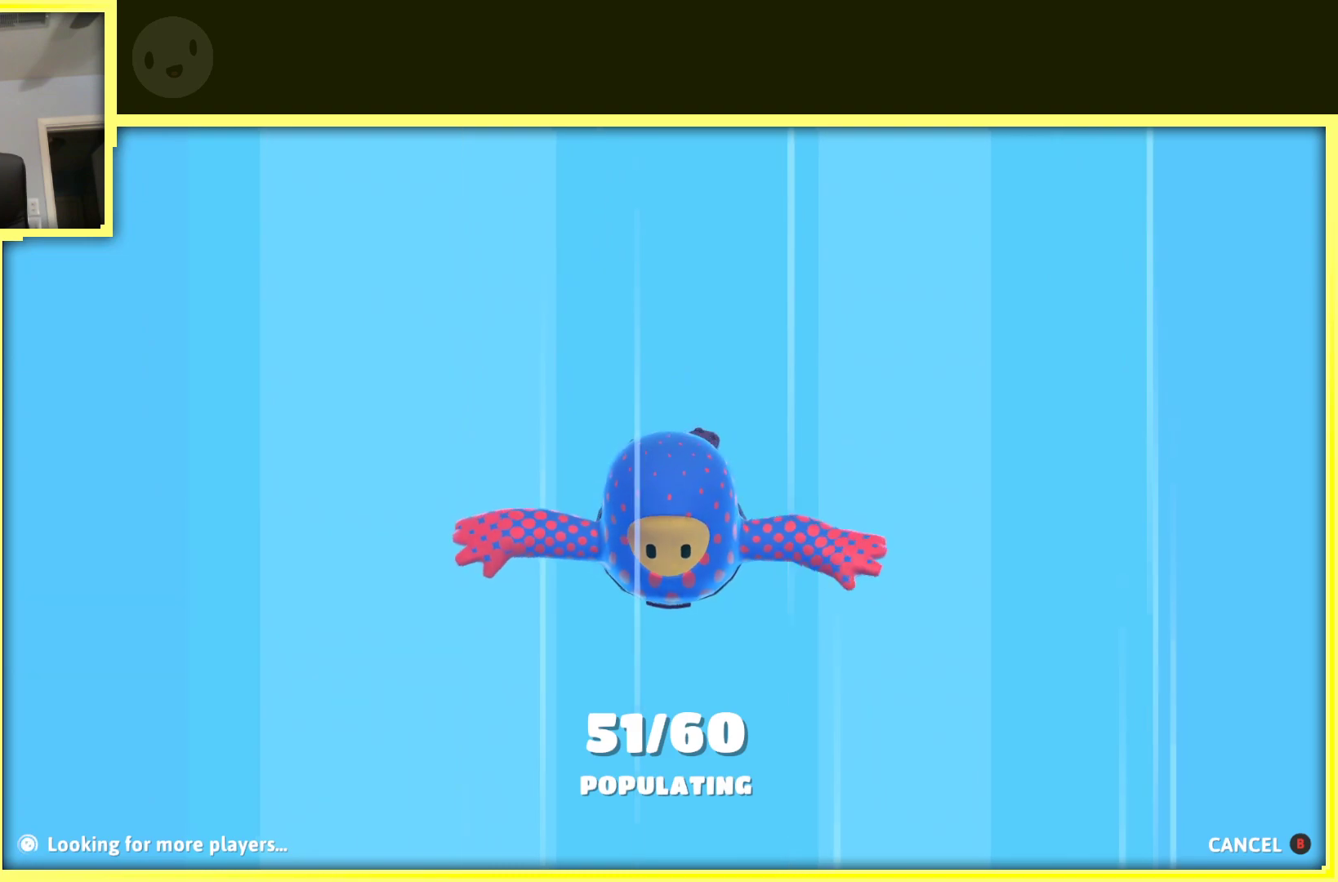
Gameplay with a controller (Xbox layout); each line is a JSON object with the inputs held at the frame after it. "events" lists button and stick changes between this image and that frame as [ms after this image, input, new state], when the widget could be followed in between. Not read: L3 R3.
{"buttons": [], "left_stick": "down", "right_stick": "center", "events": [[100, "left_stick", "up"], [350, "left_stick", "left"], [467, "left_stick", "down"]]}
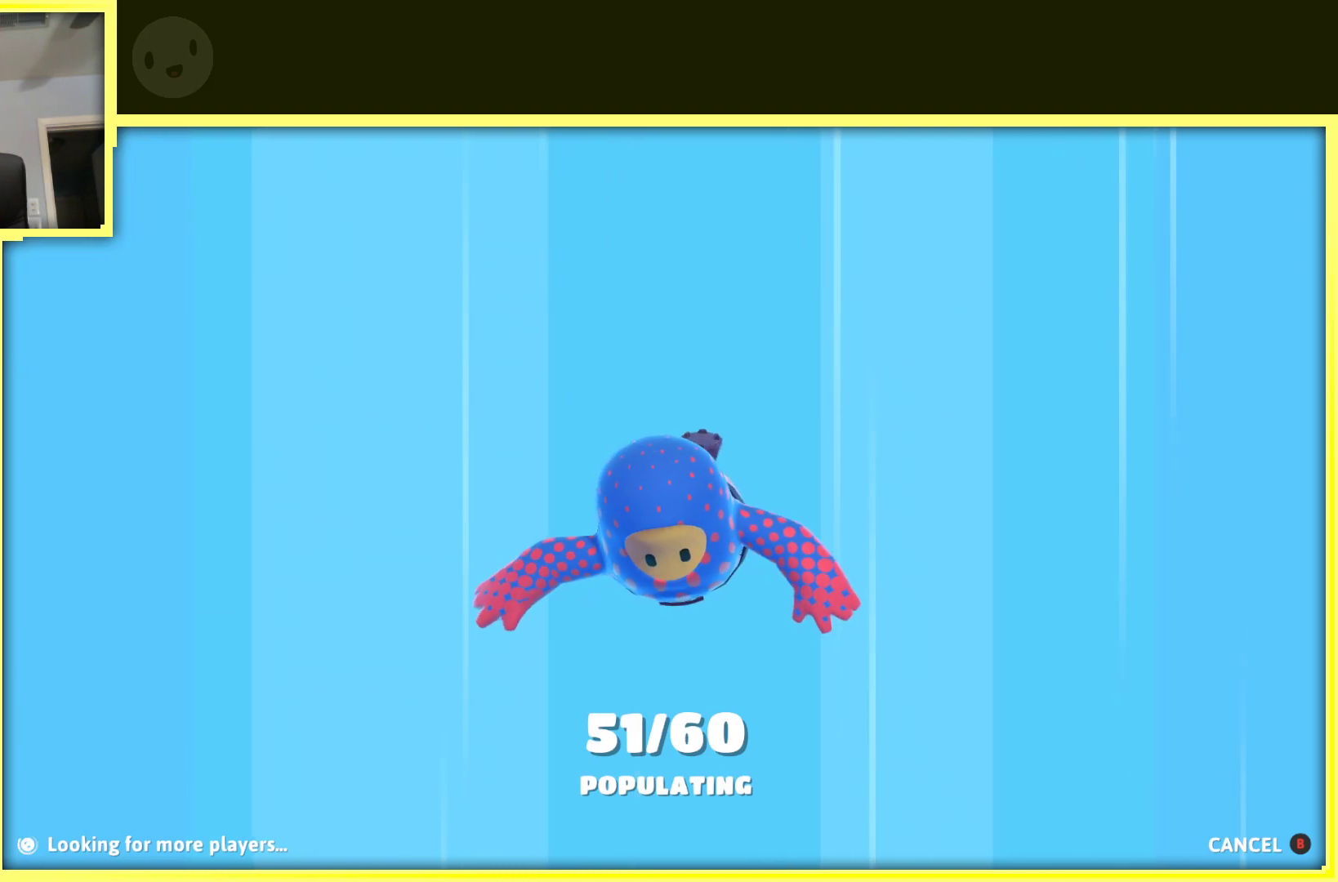
{"buttons": [], "left_stick": "down", "right_stick": "center", "events": [[50, "left_stick", "right"], [233, "left_stick", "up"], [400, "left_stick", "down"]]}
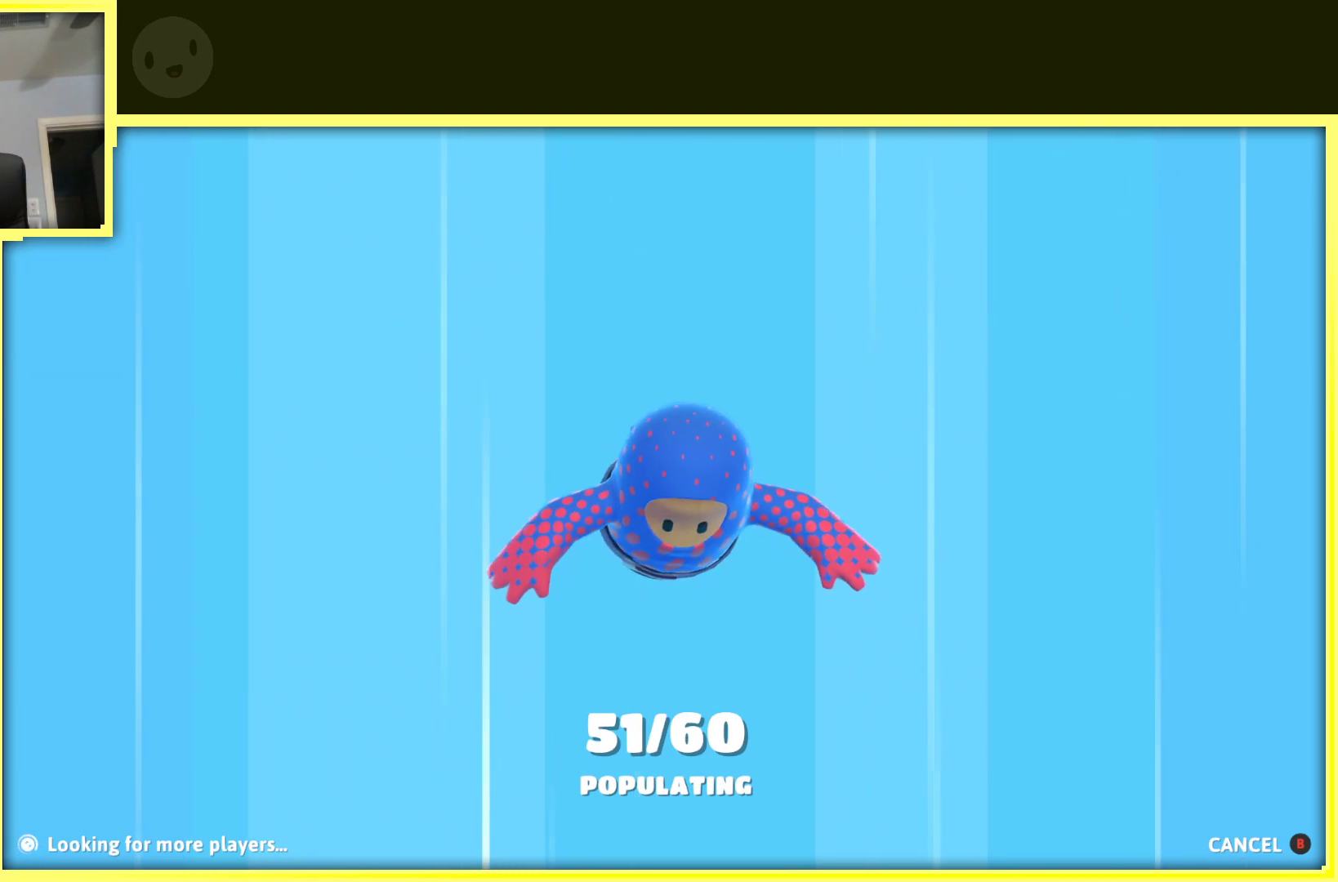
{"buttons": [], "left_stick": "down", "right_stick": "center", "events": [[67, "left_stick", "right"], [250, "left_stick", "up"], [367, "left_stick", "left"], [450, "left_stick", "down"]]}
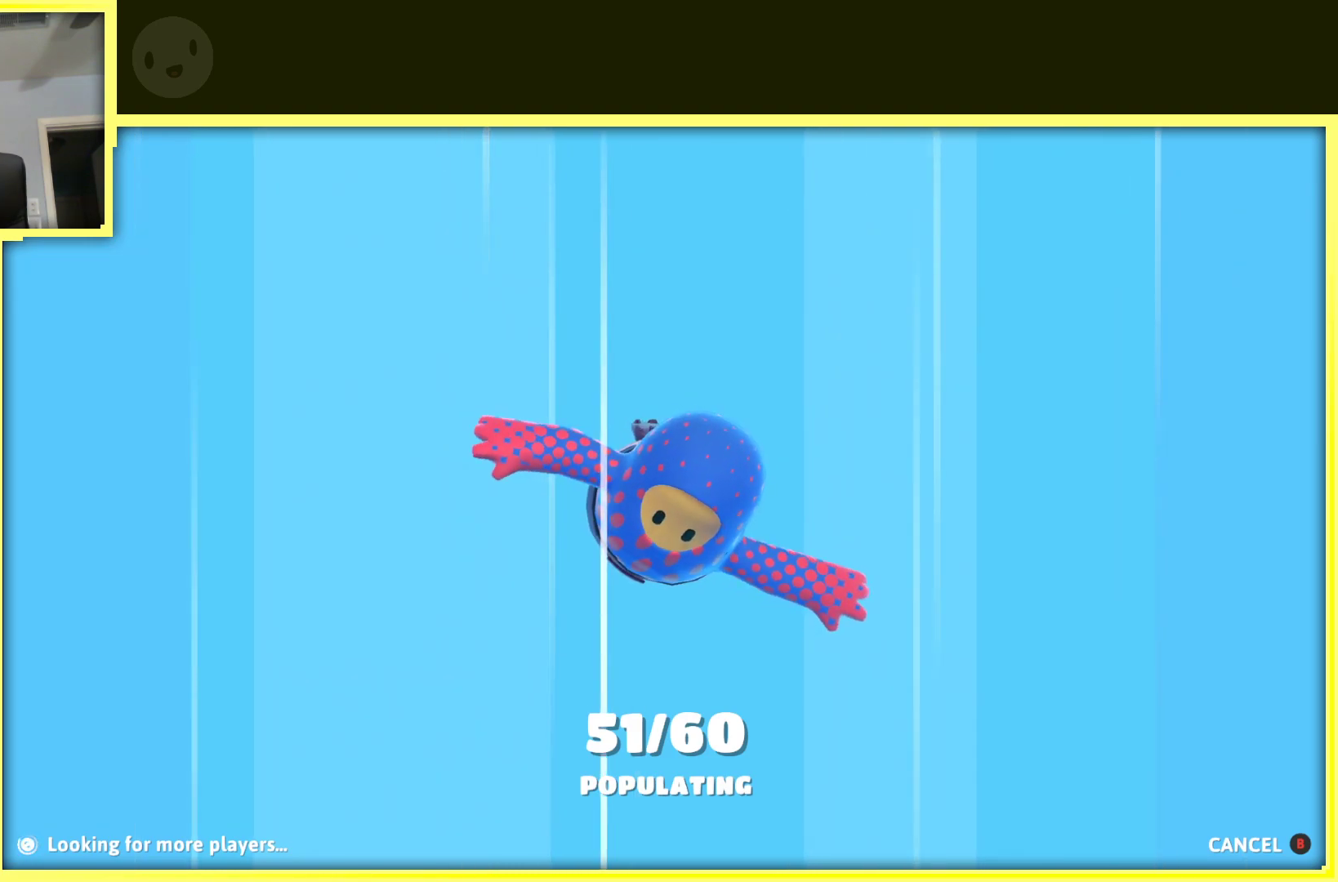
{"buttons": [], "left_stick": "up-left", "right_stick": "center", "events": [[17, "left_stick", "down-right"], [117, "left_stick", "right"], [217, "left_stick", "up-right"], [367, "left_stick", "up"], [483, "left_stick", "up-left"]]}
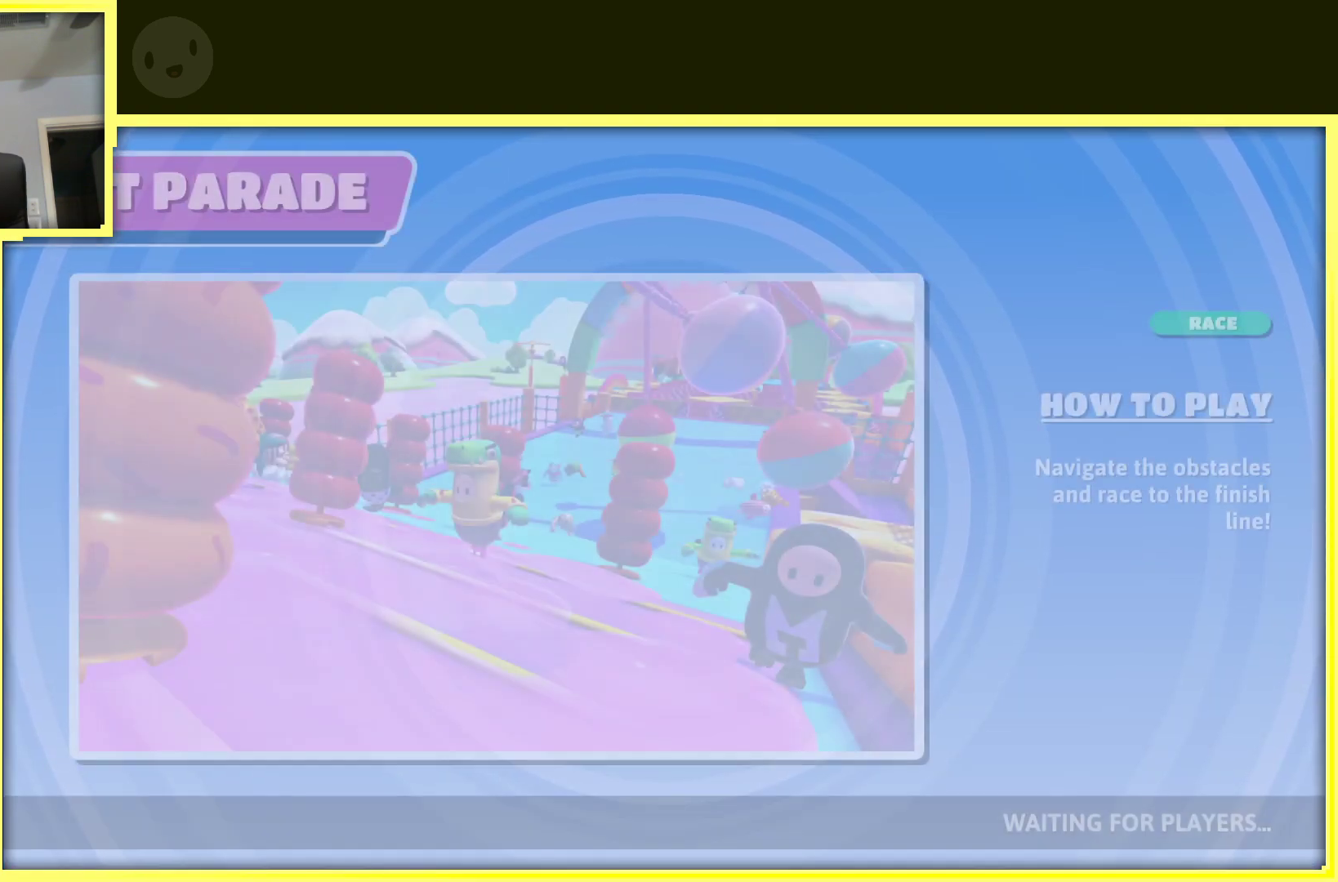
{"buttons": [], "left_stick": "up-right", "right_stick": "center", "events": [[167, "left_stick", "down-left"], [267, "left_stick", "down-right"], [317, "left_stick", "right"], [500, "left_stick", "up-right"]]}
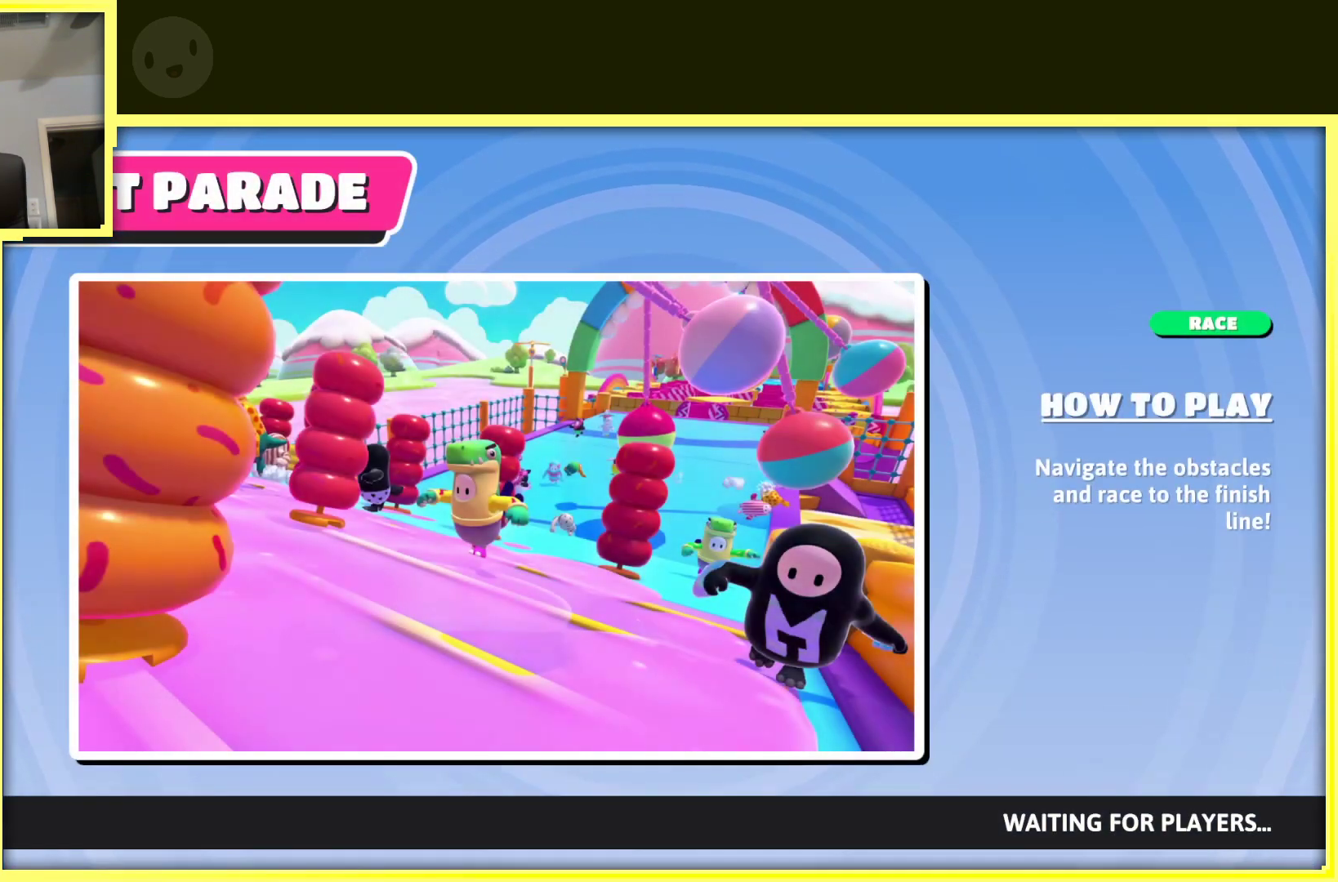
{"buttons": [], "left_stick": "center", "right_stick": "center", "events": [[100, "left_stick", "up"], [233, "left_stick", "up-left"], [350, "left_stick", "left"], [500, "left_stick", "center"]]}